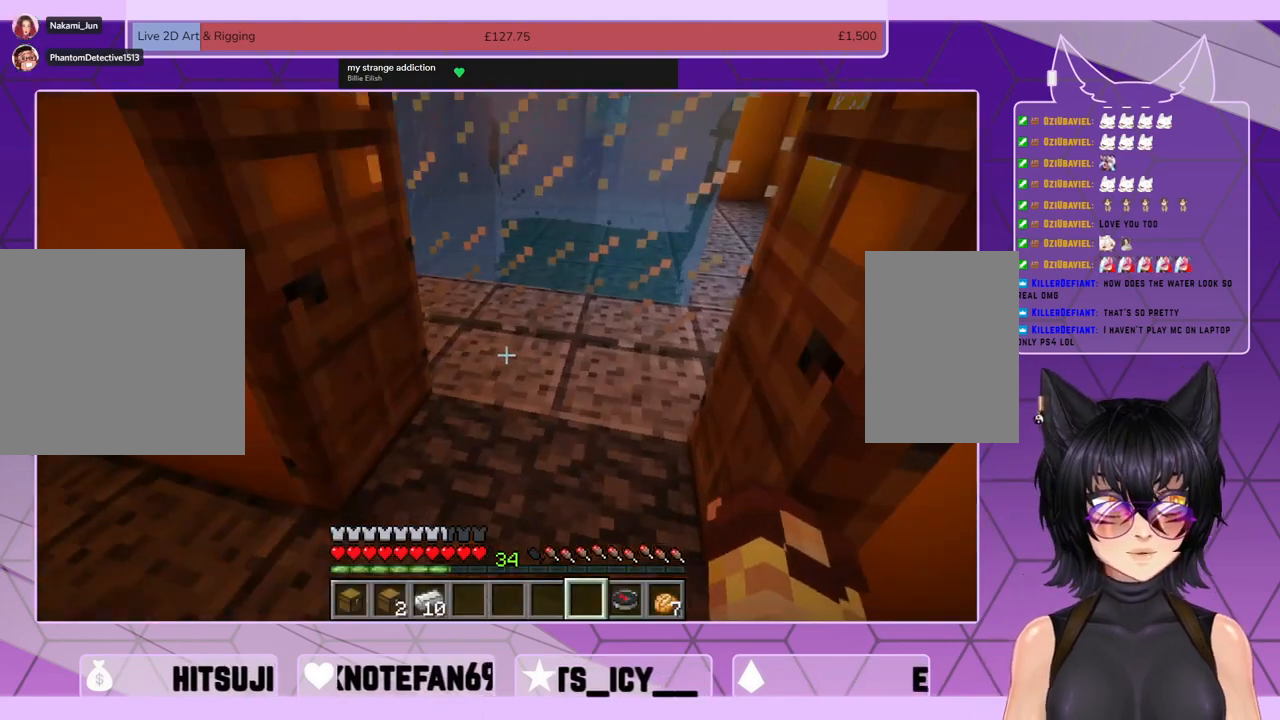
Gameplay with keyboard and mouse; each line is a JSON object with the keys and mouse buttons held at the frame after it. "events" lists presses ("down") and releases ("up") of "a", "c", "ctrl", "d", "e", "f", "q", "r", "s", "shift", "space", "tab", "v", "w", "x", "z", "mouse_left", "mouse_wheel", "mouse_right", "mouse_mb4" and "mouse_mb5" between this image and that frame as [ms after this image, input, new state], when the widget could be followed in between. "mouse_left", "mouse_wheel", "mouse_right", "mouse_mb4", "mouse_mb5" = the "left", "wheel", "right", "mb4", "mb5" buttons of the "mouse" list. No other keys are recorded. Fast repeated clicks can show as one long hold. "wheel" means that the mouse wheel is clicked or scrolled. Mouse movement is not recorded.
{"keys": ["shift", "w"], "mouse": [], "events": [[300, "w", "down"], [333, "shift", "down"]]}
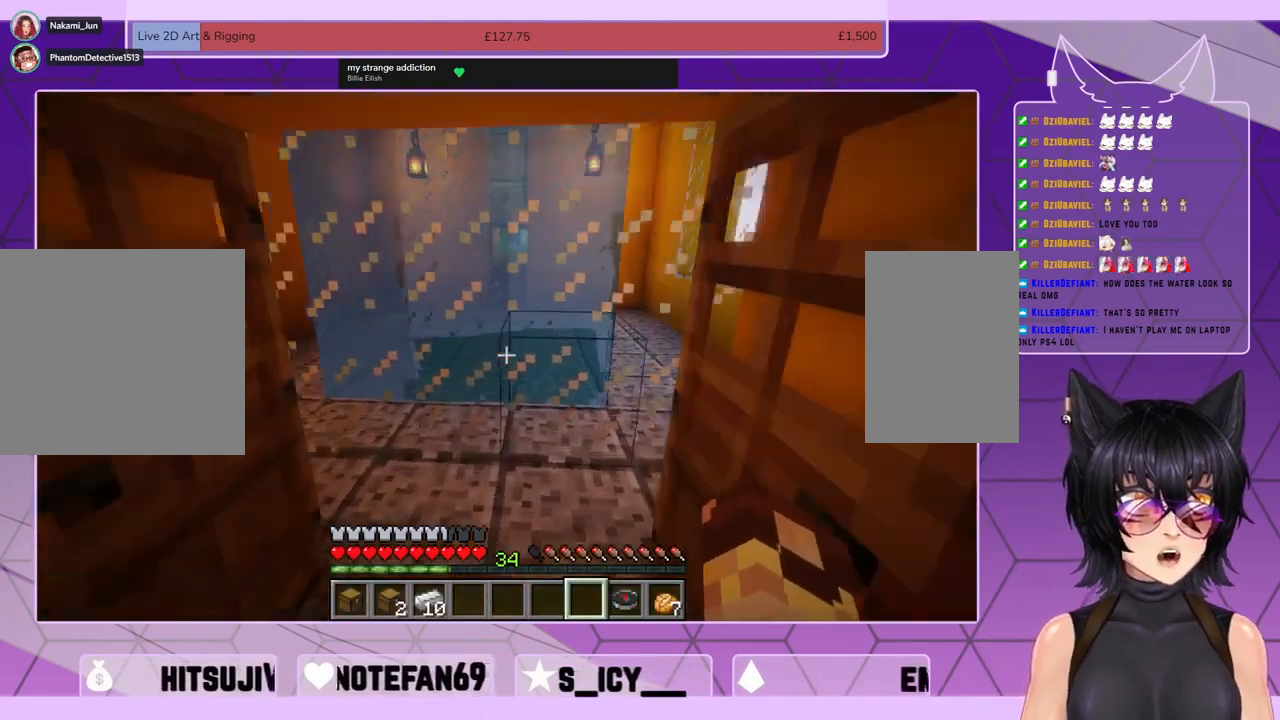
{"keys": ["shift", "w"], "mouse": [], "events": []}
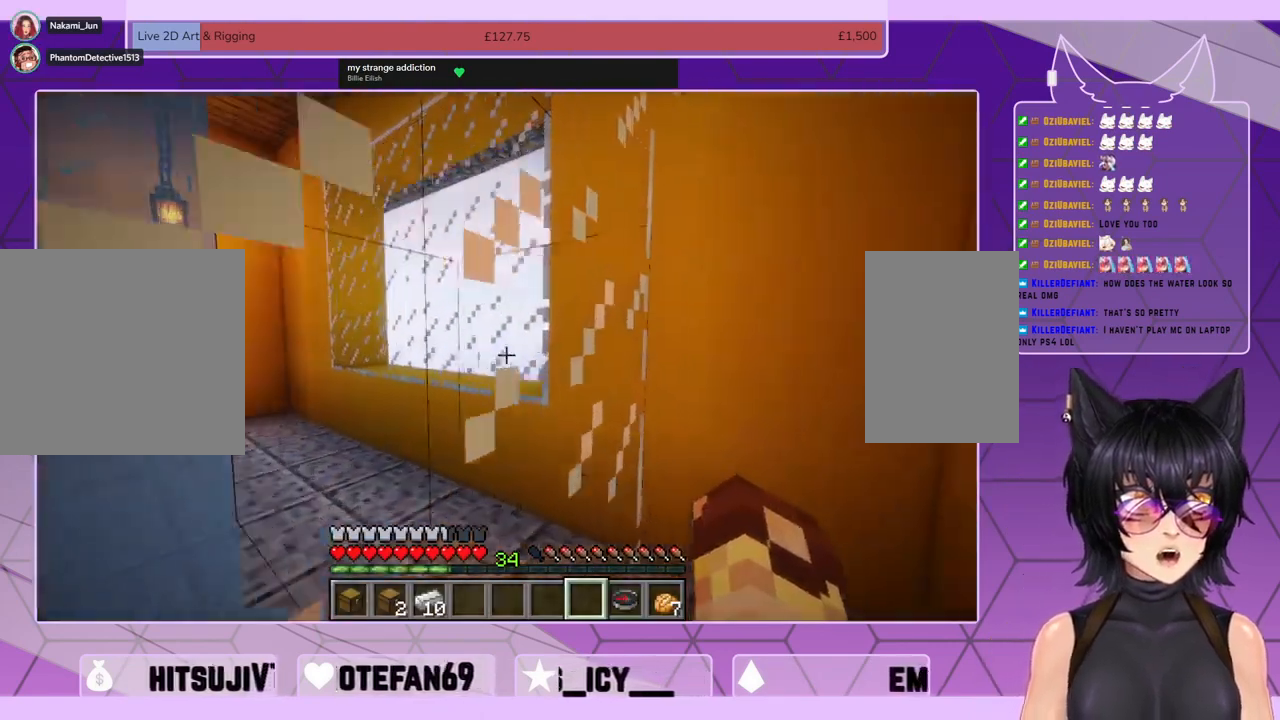
{"keys": ["shift", "w"], "mouse": [], "events": []}
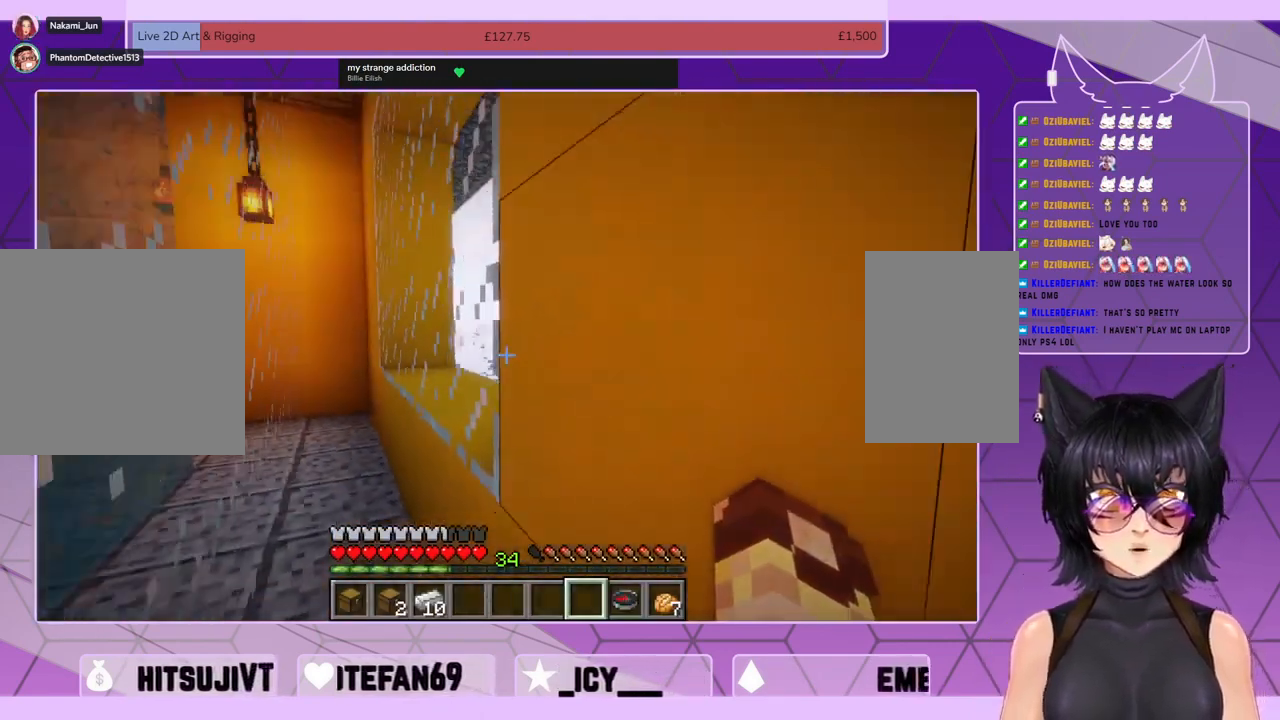
{"keys": ["shift", "w"], "mouse": [], "events": []}
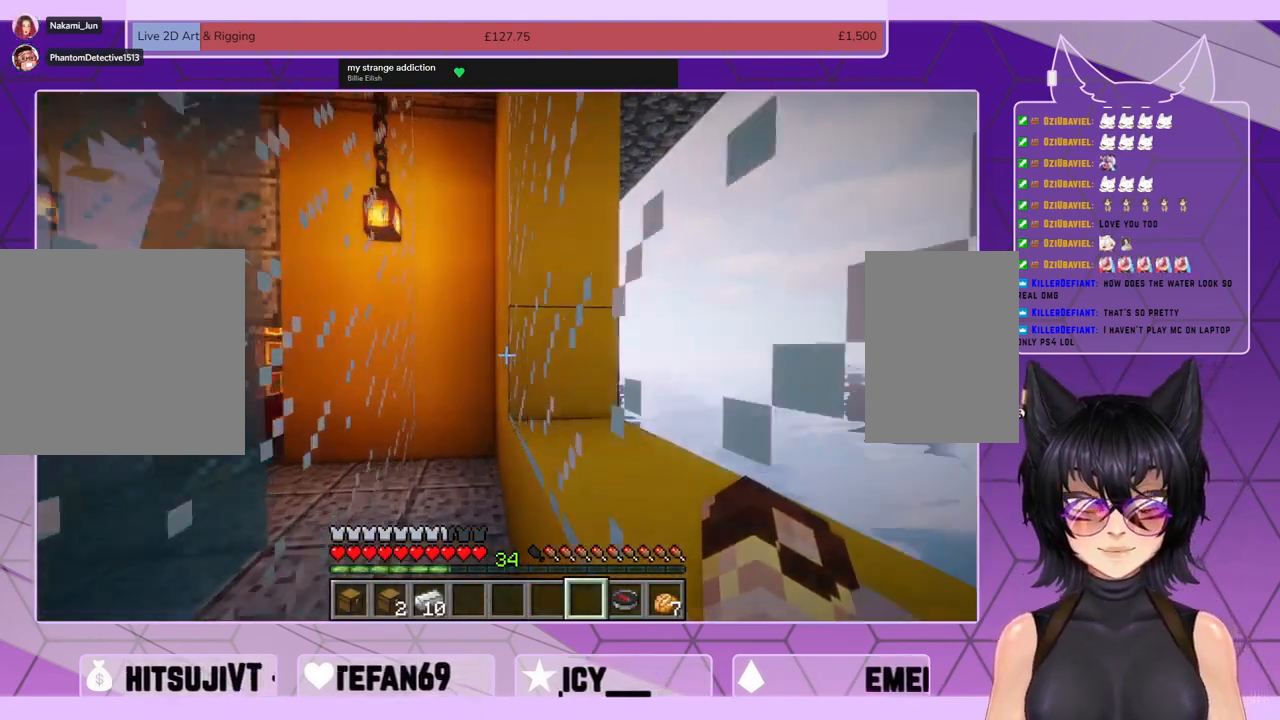
{"keys": ["shift", "w"], "mouse": [], "events": []}
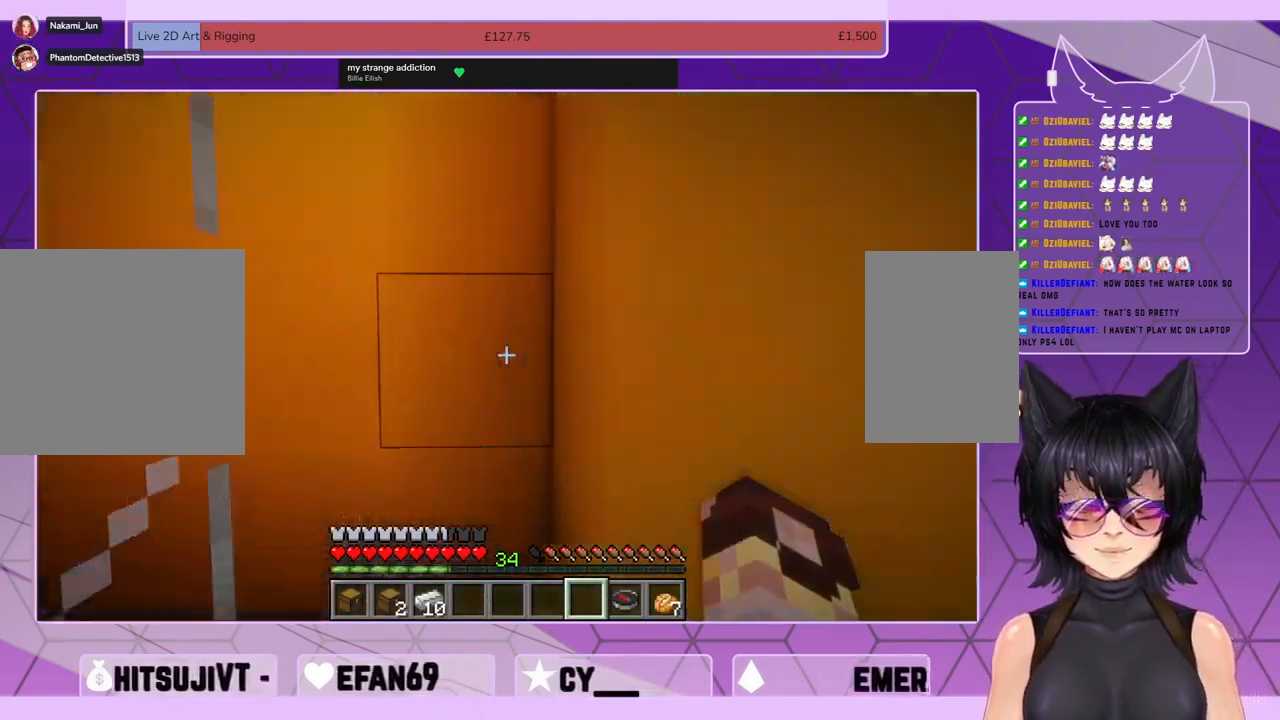
{"keys": ["shift", "w"], "mouse": [], "events": []}
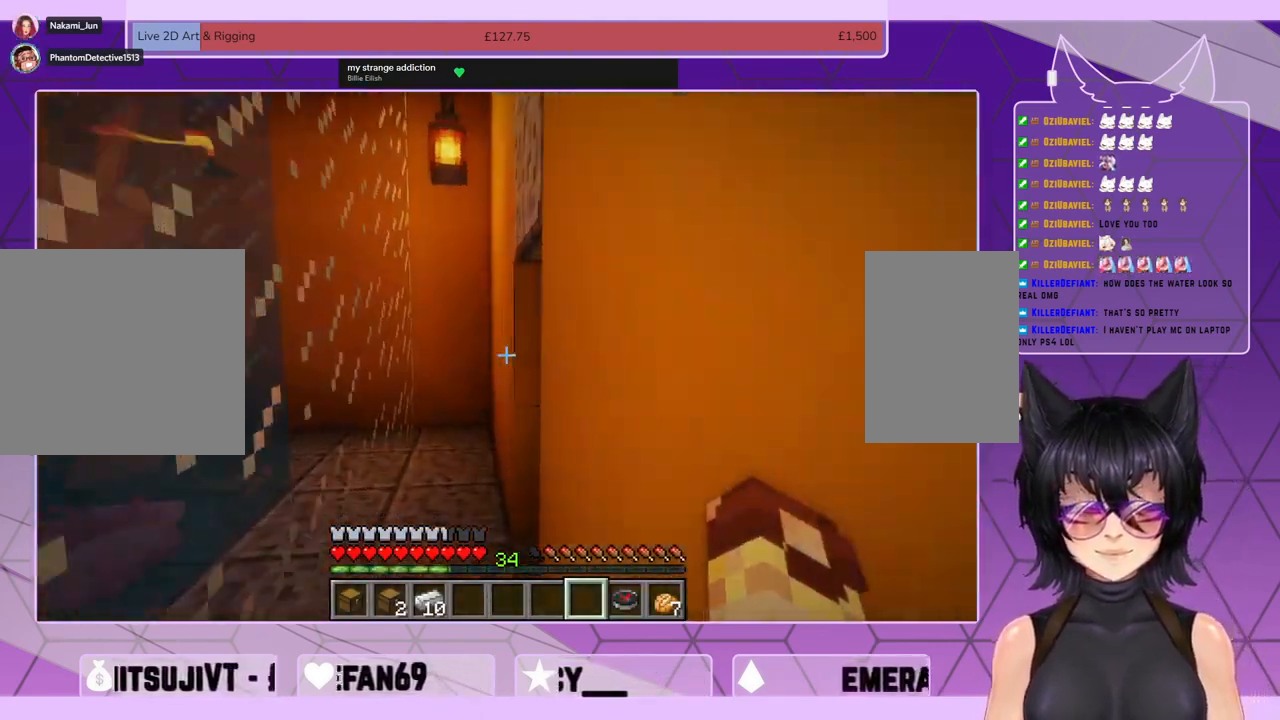
{"keys": ["shift", "w"], "mouse": [], "events": []}
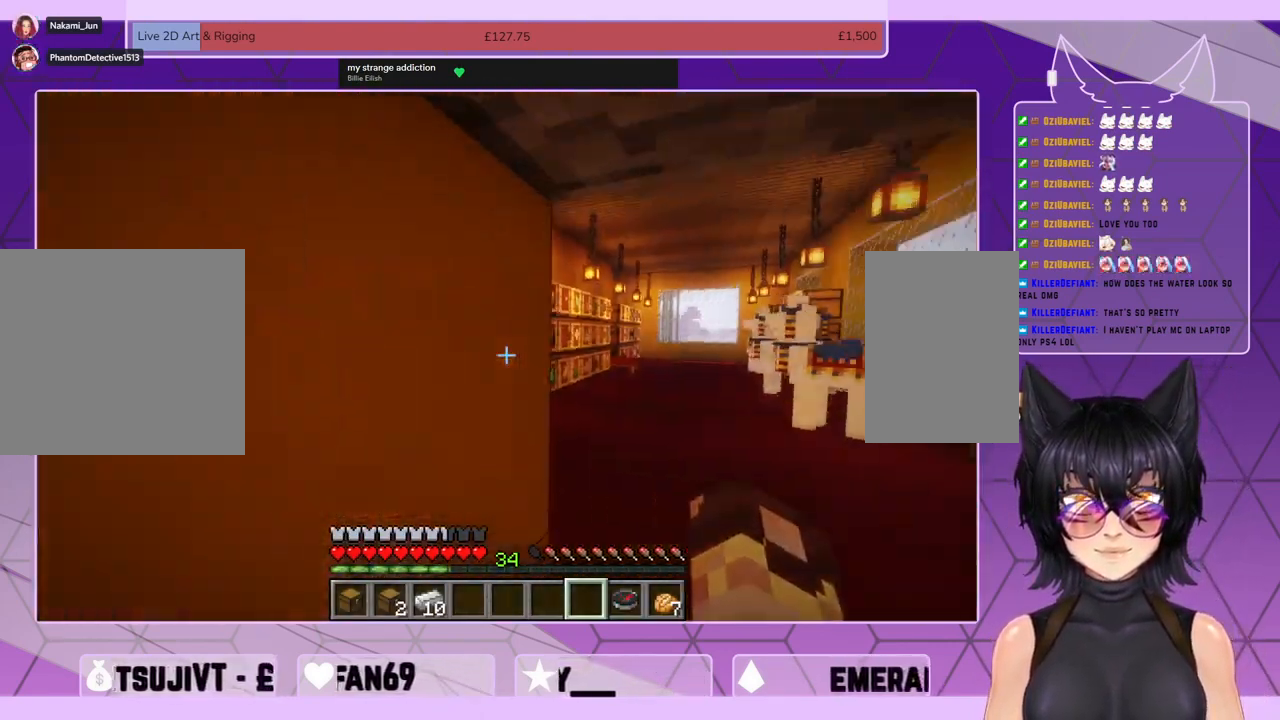
{"keys": ["shift", "w"], "mouse": [], "events": []}
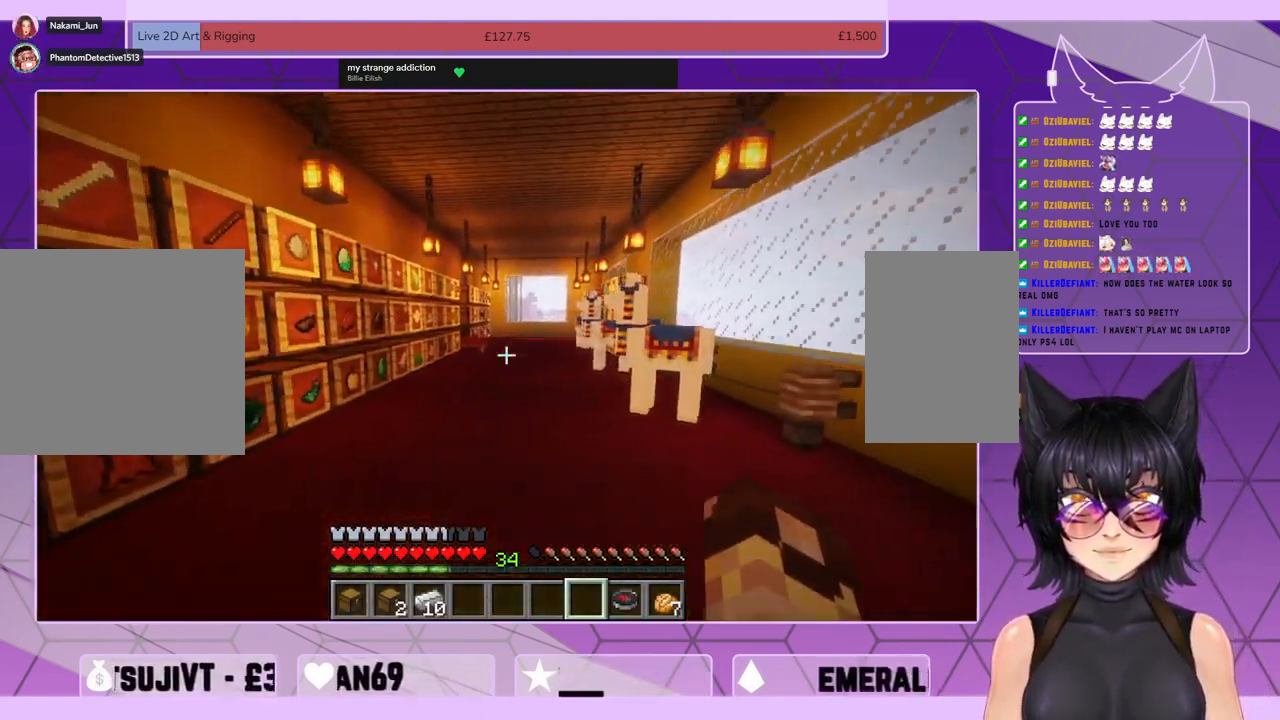
{"keys": ["shift", "w"], "mouse": [], "events": []}
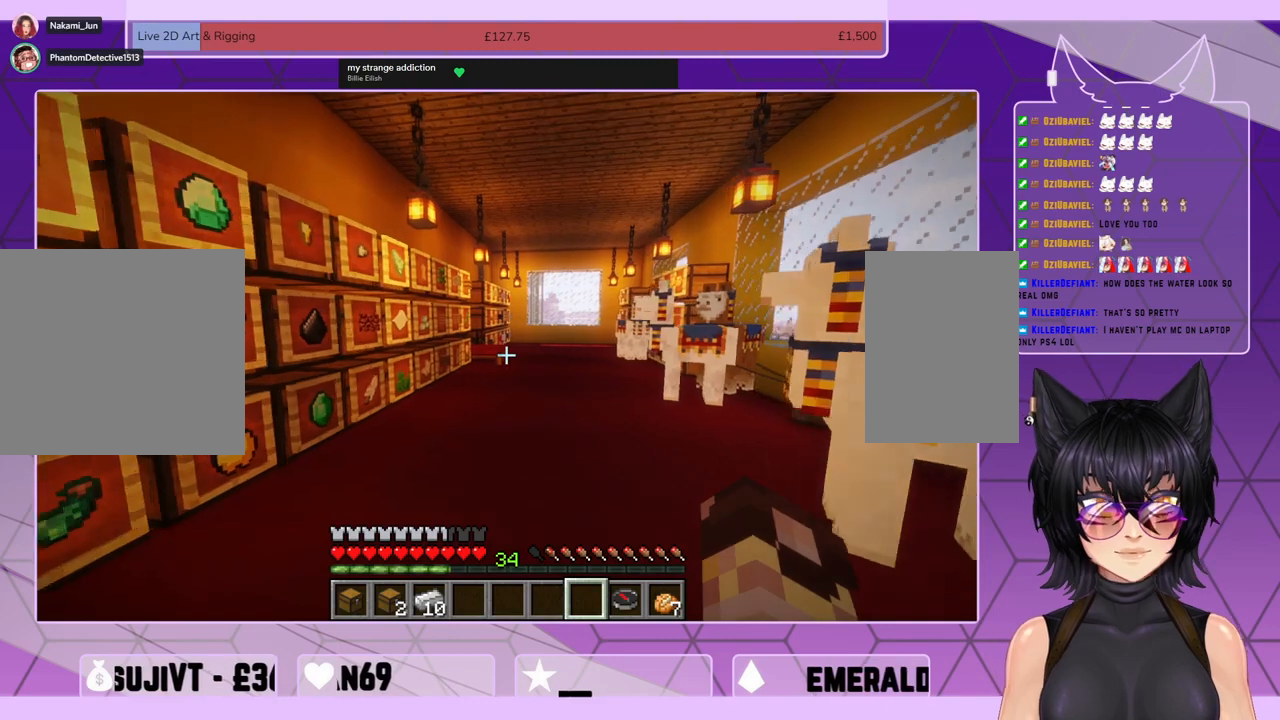
{"keys": ["shift", "w"], "mouse": [], "events": []}
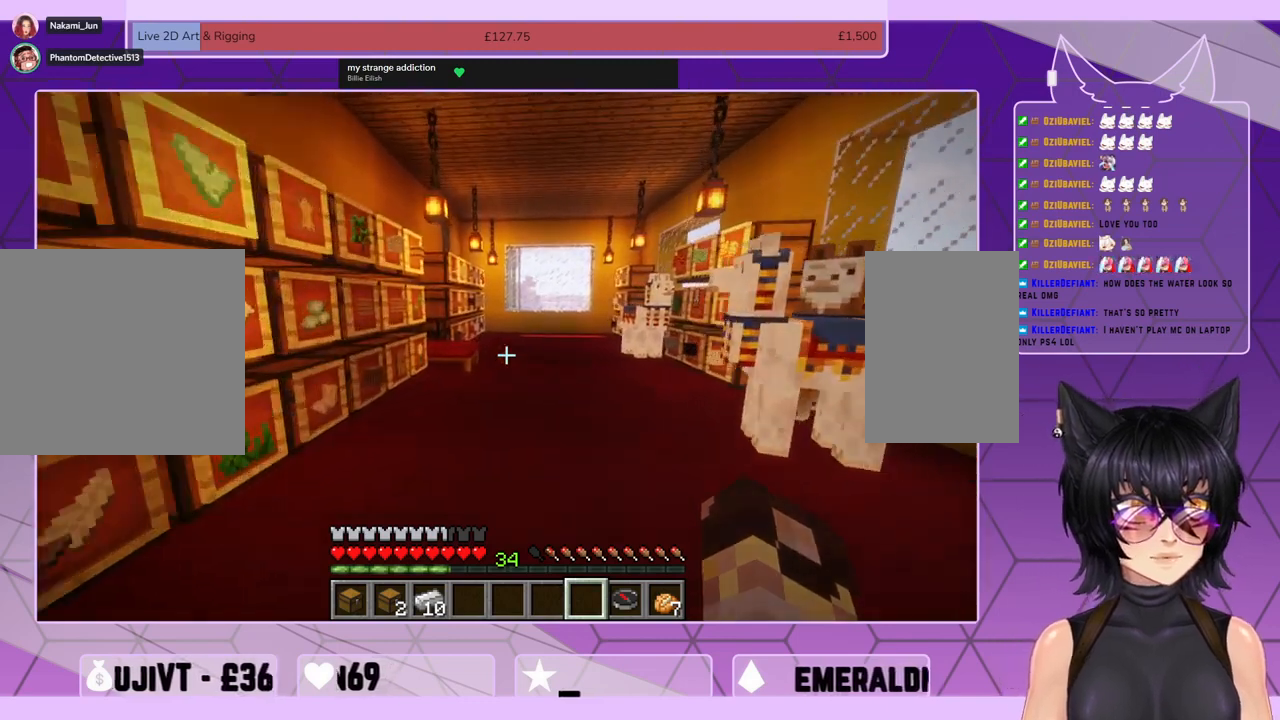
{"keys": ["e"], "mouse": [], "events": [[233, "shift", "up"], [233, "w", "up"], [467, "e", "down"]]}
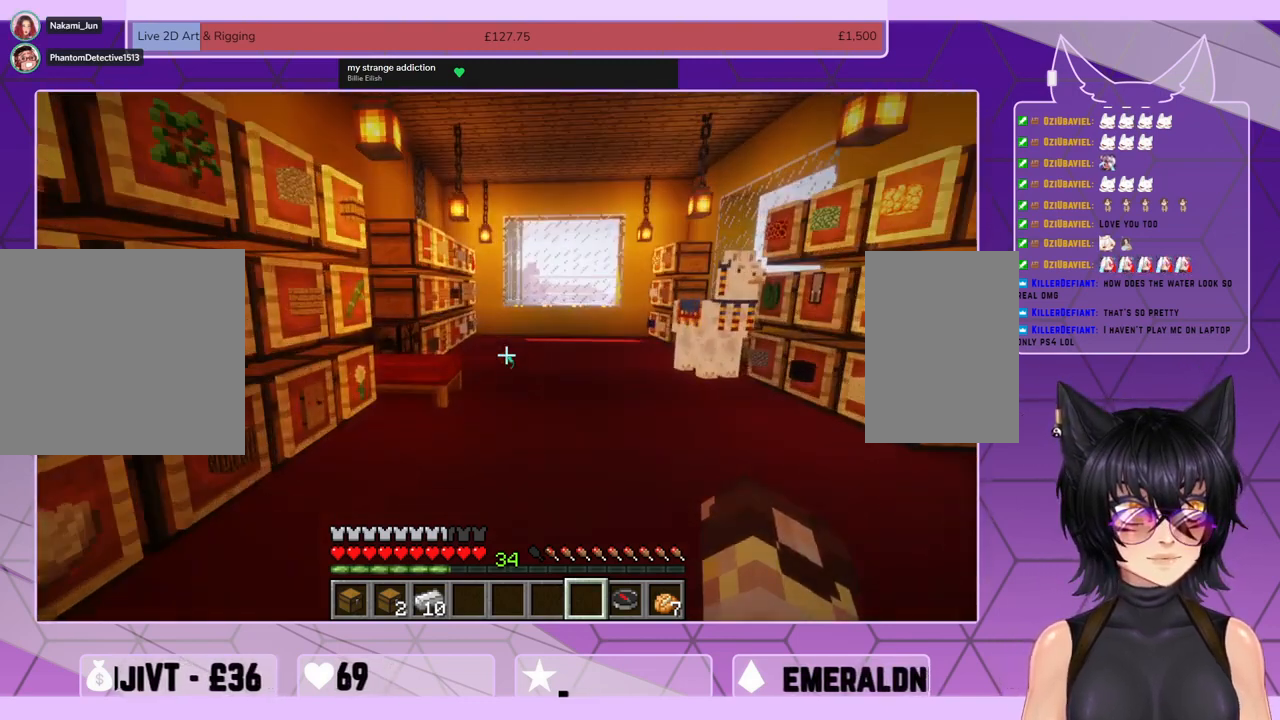
{"keys": [], "mouse": [], "events": [[33, "e", "up"]]}
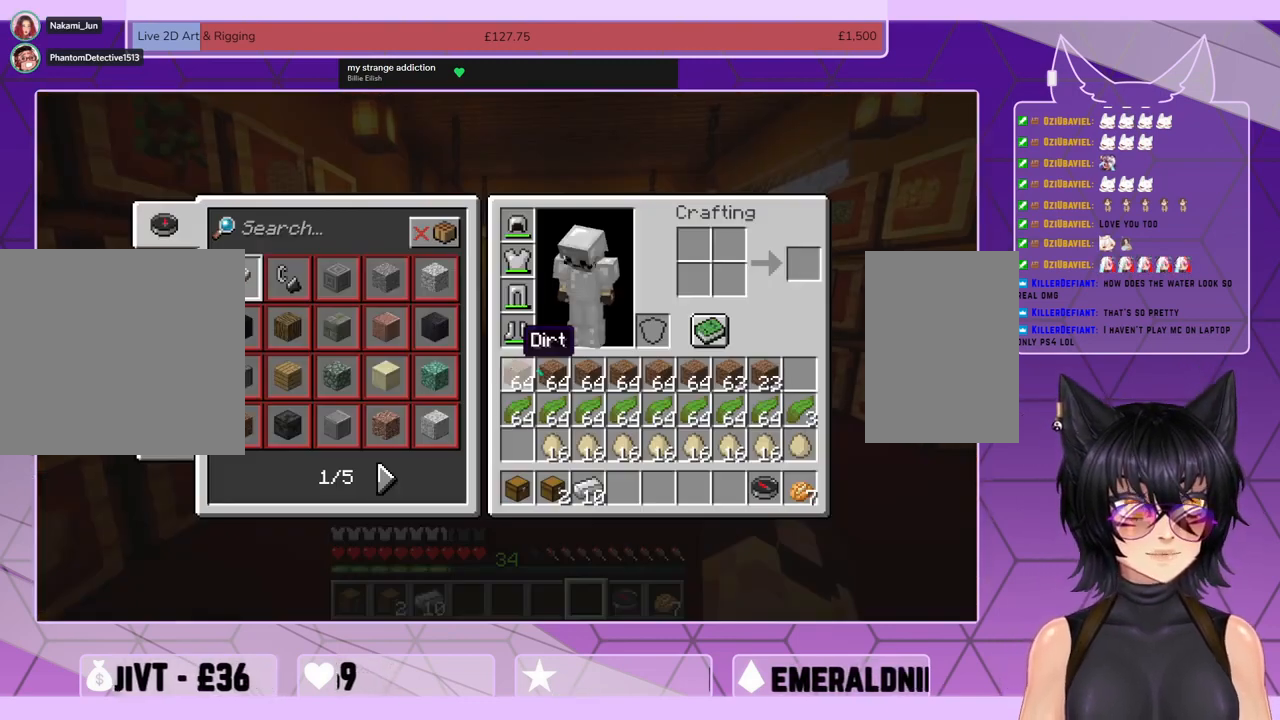
{"keys": [], "mouse": [], "events": []}
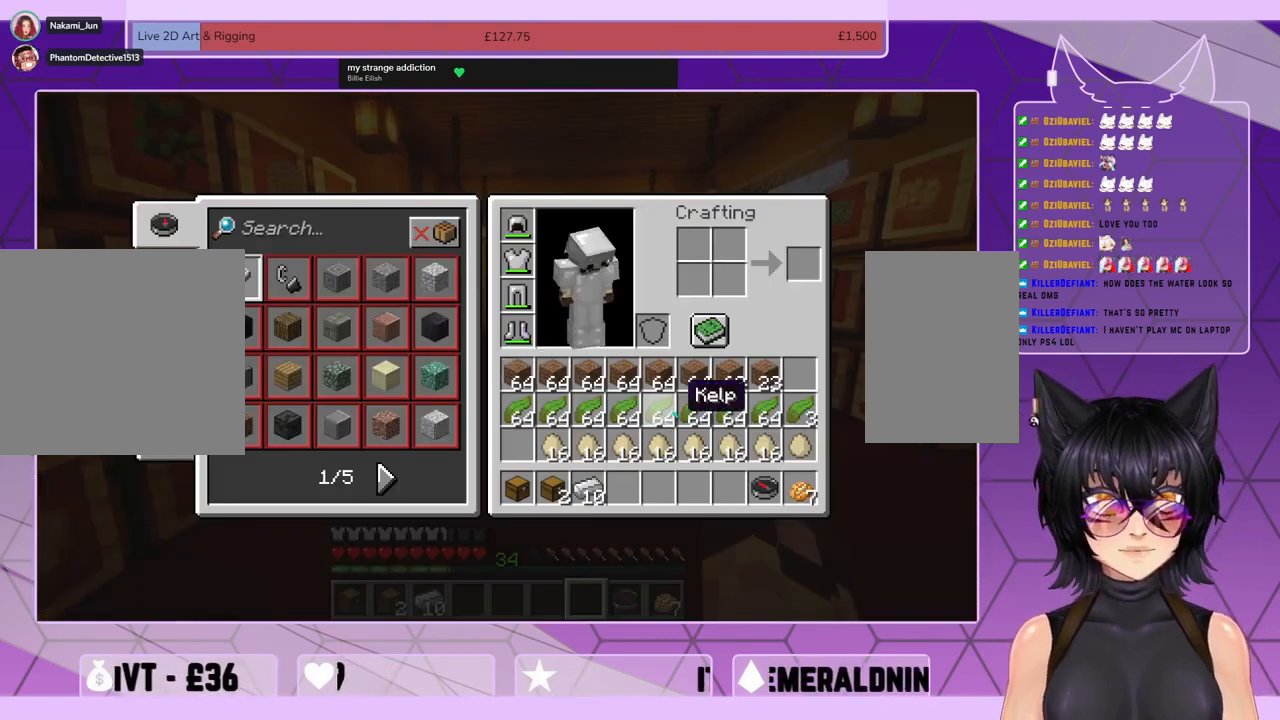
{"keys": [], "mouse": [], "events": []}
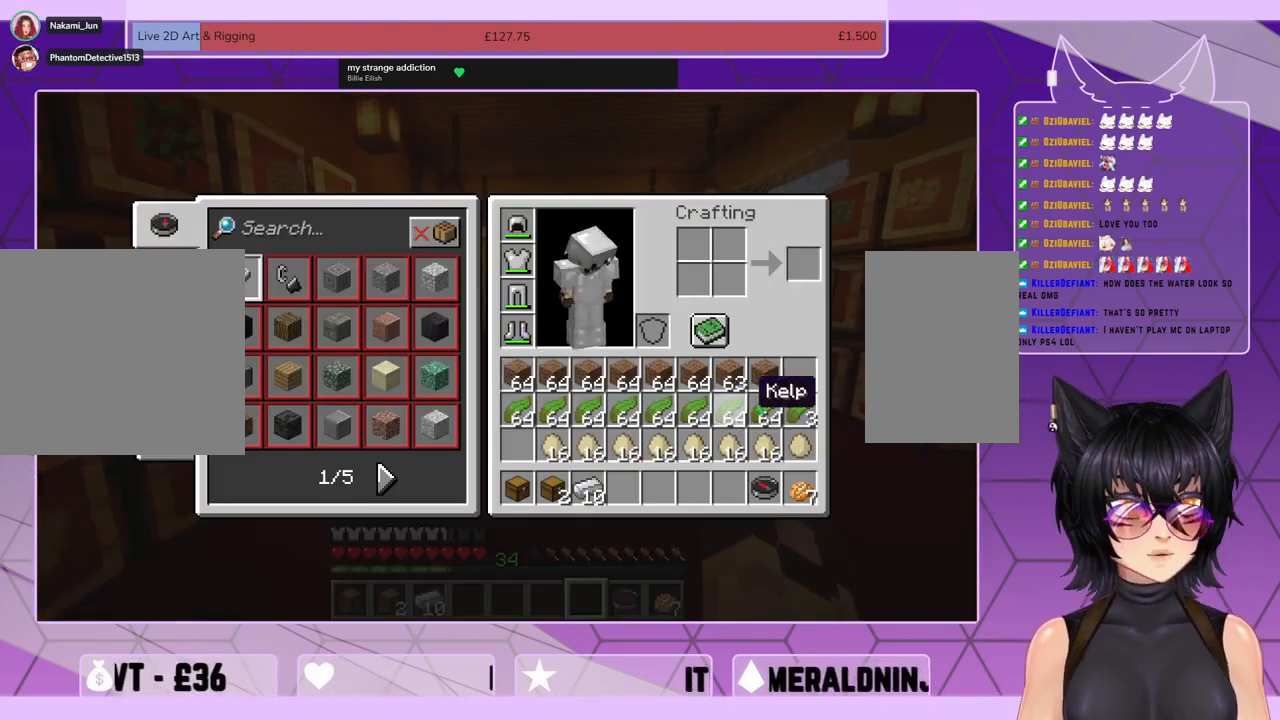
{"keys": [], "mouse": [], "events": []}
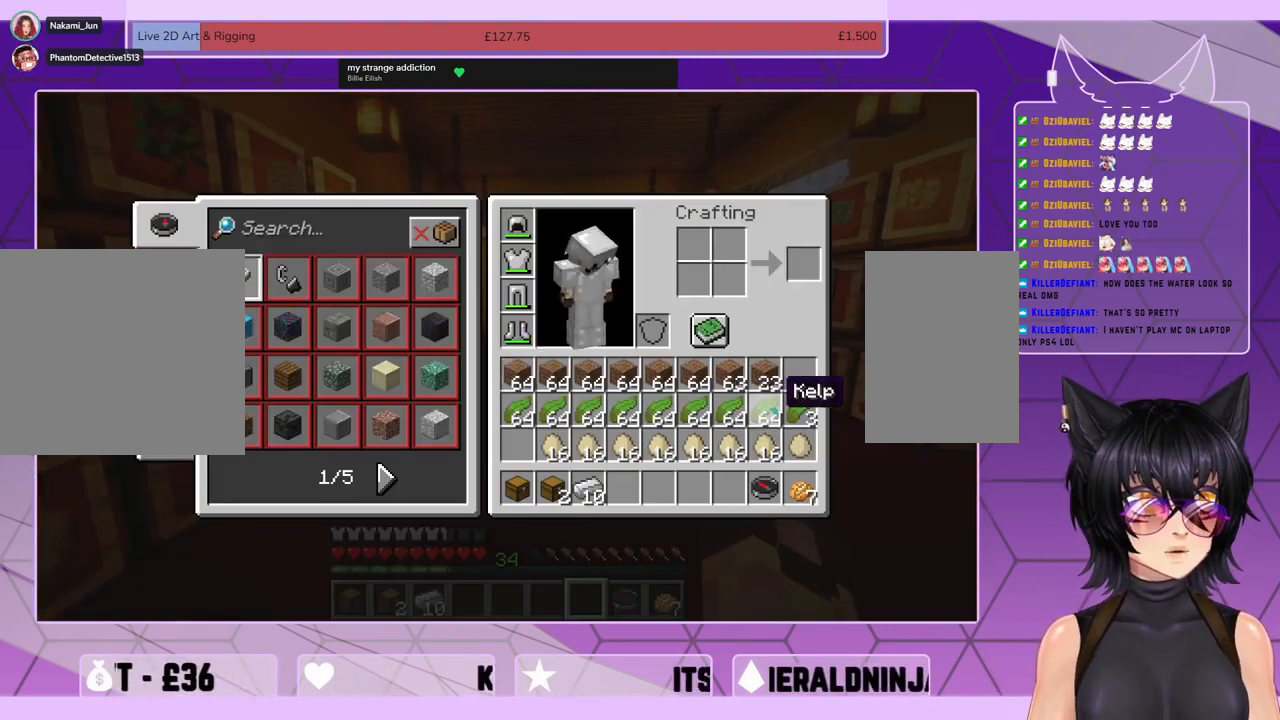
{"keys": [], "mouse": [], "events": []}
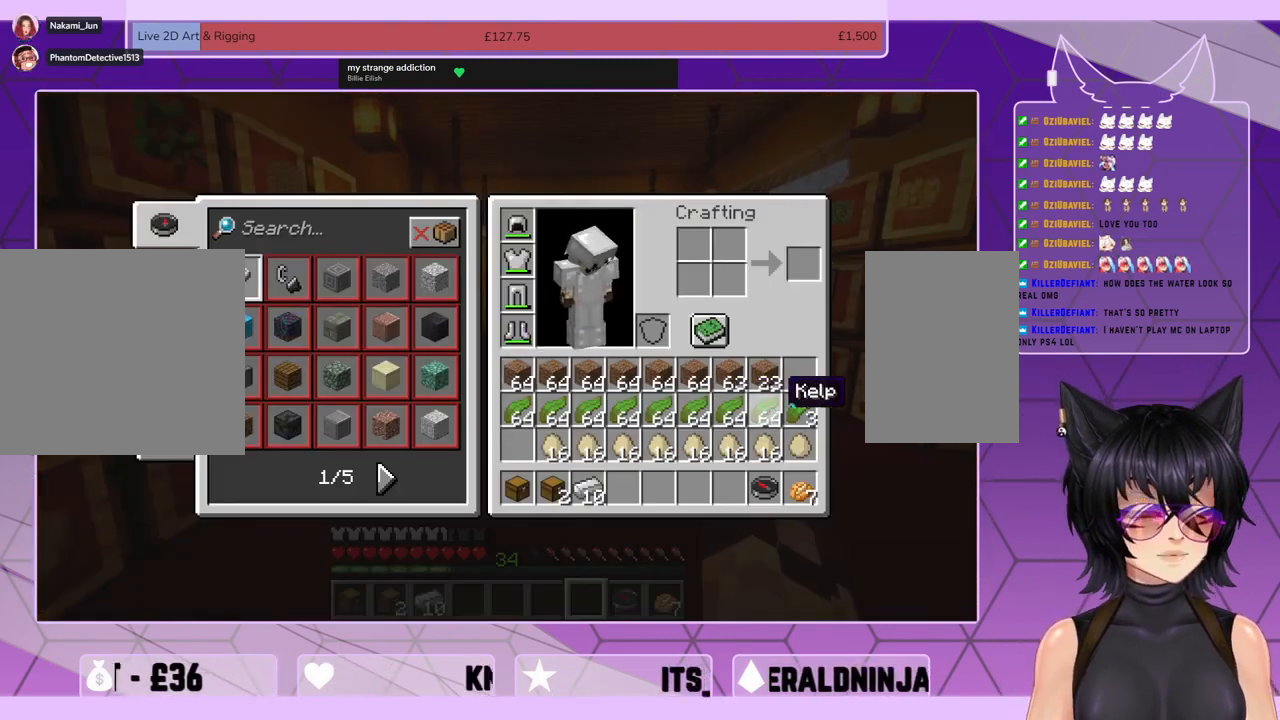
{"keys": [], "mouse": [], "events": []}
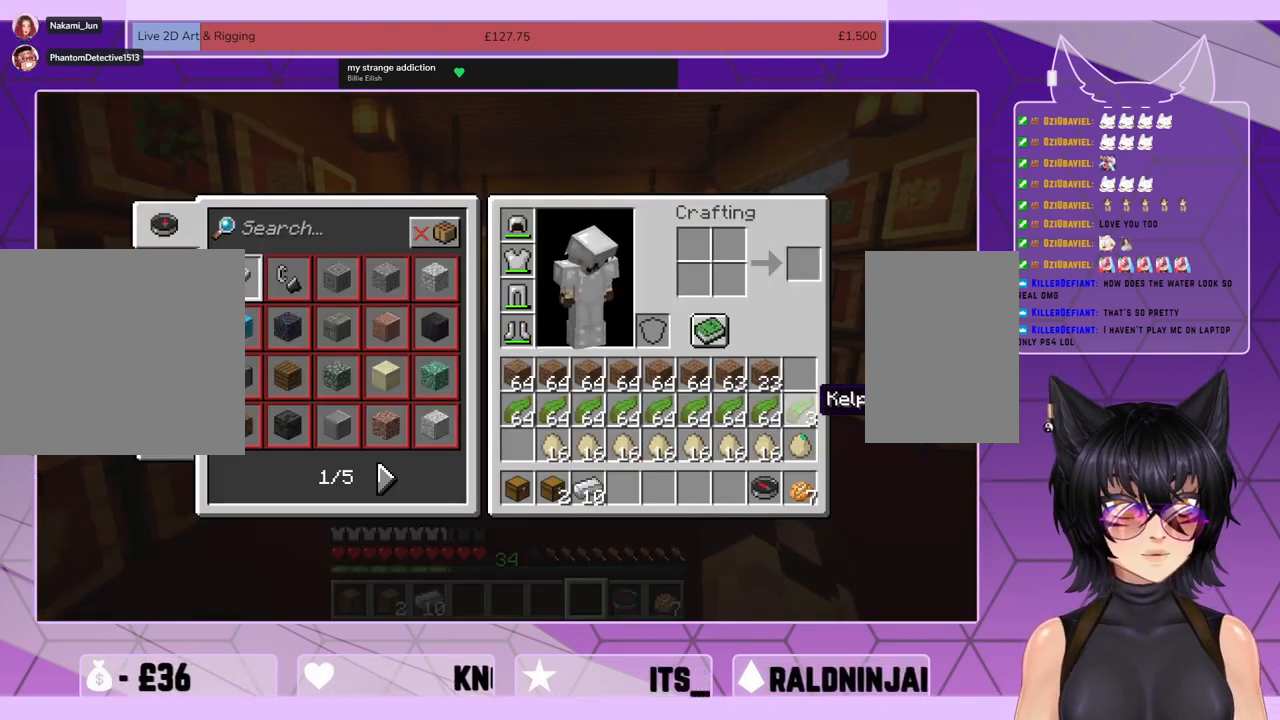
{"keys": [], "mouse": [], "events": []}
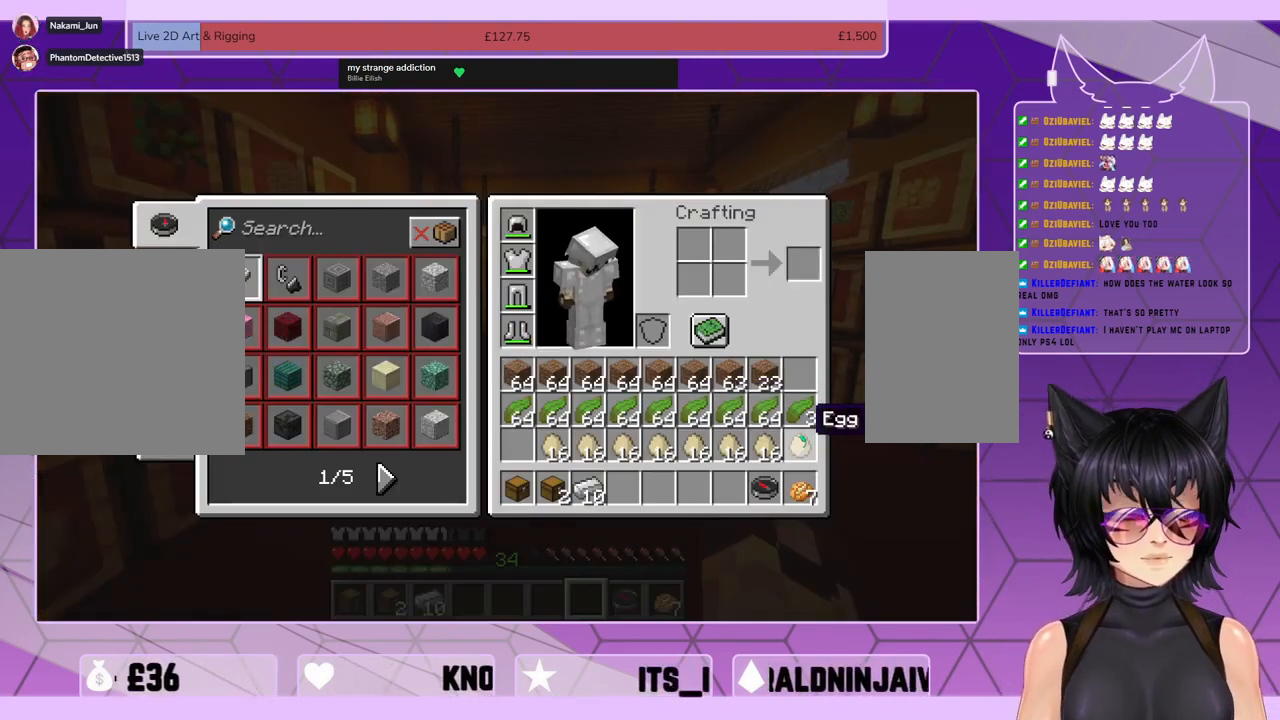
{"keys": [], "mouse": [], "events": []}
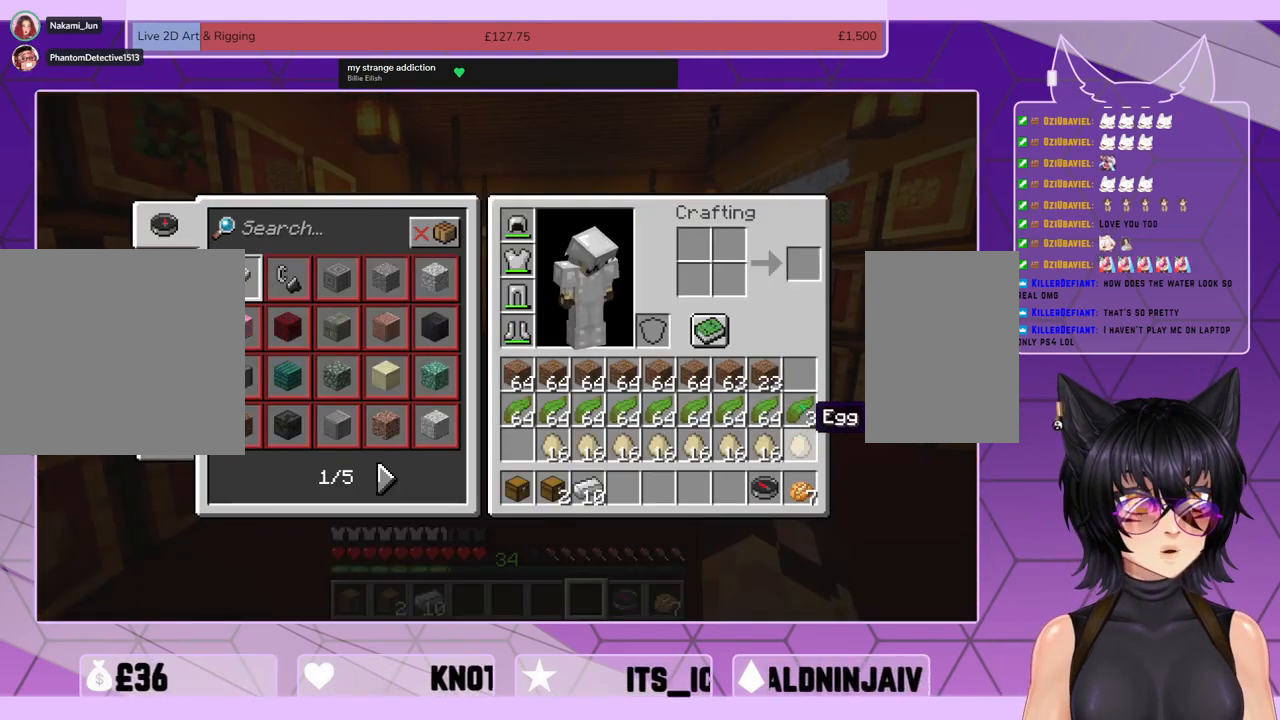
{"keys": [], "mouse": [], "events": [[267, "e", "down"], [300, "e", "up"]]}
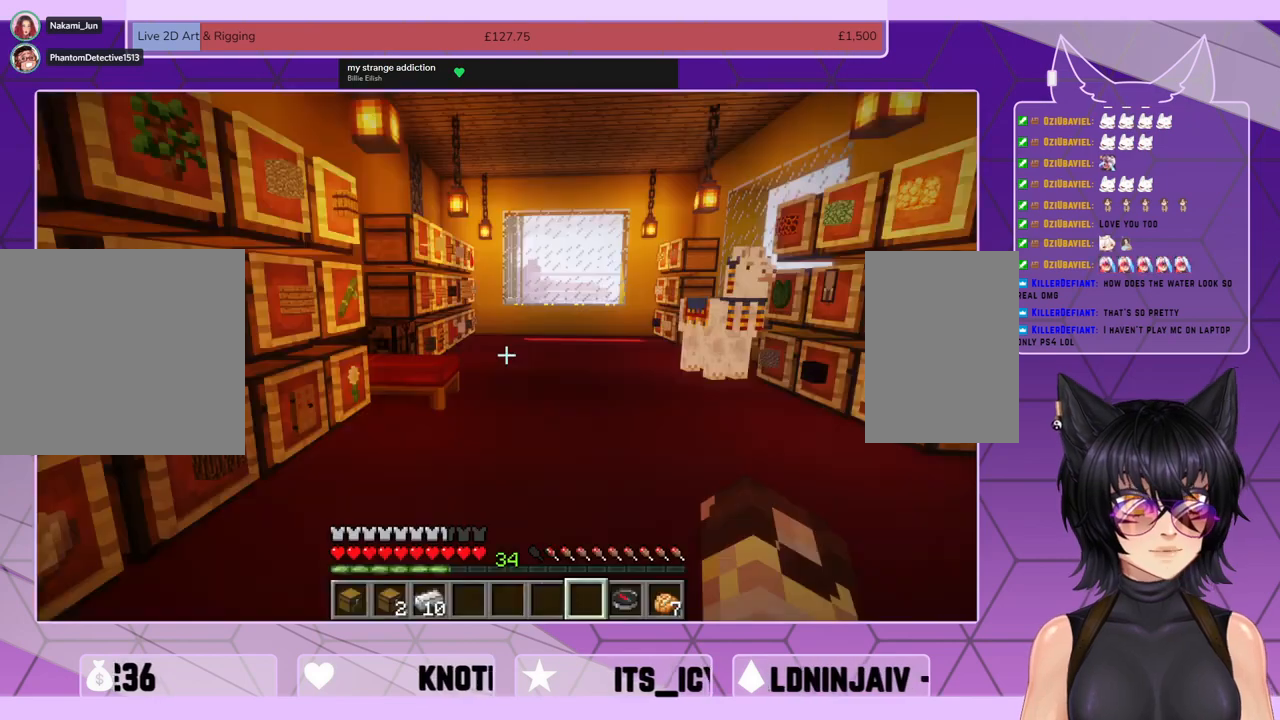
{"keys": ["w"], "mouse": [], "events": [[167, "w", "down"]]}
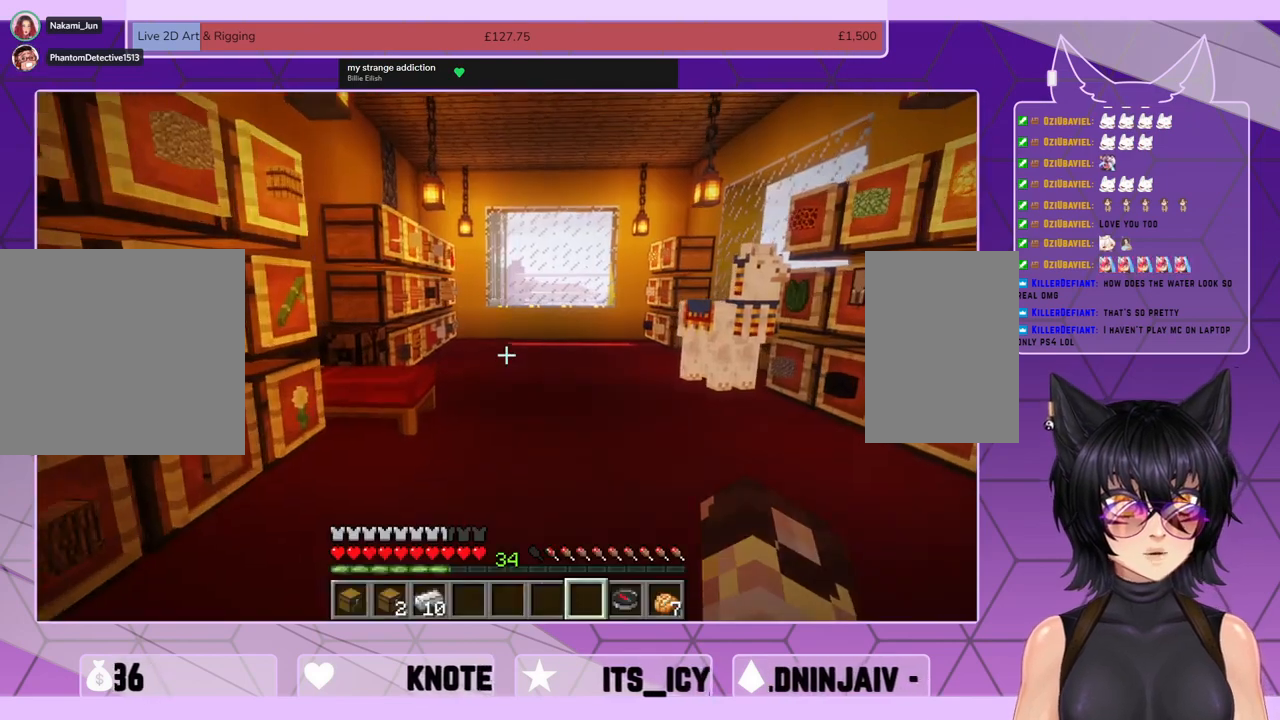
{"keys": ["w"], "mouse": [], "events": []}
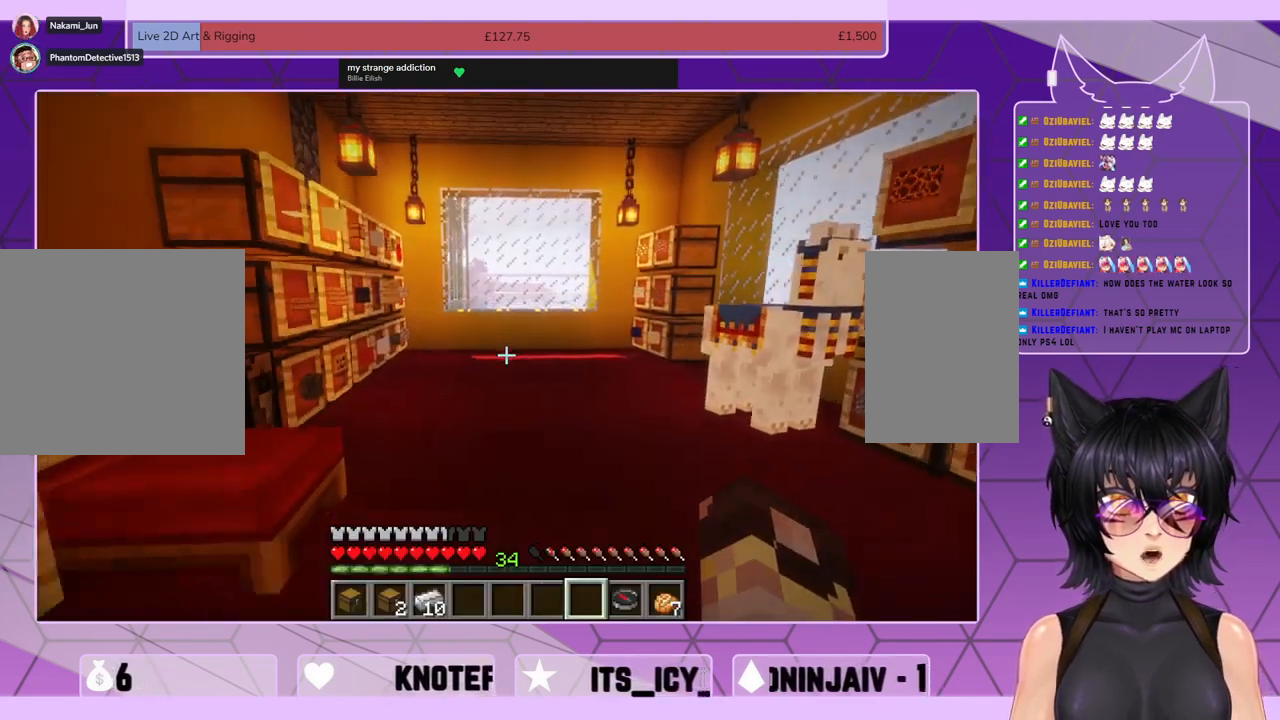
{"keys": ["w"], "mouse": [], "events": []}